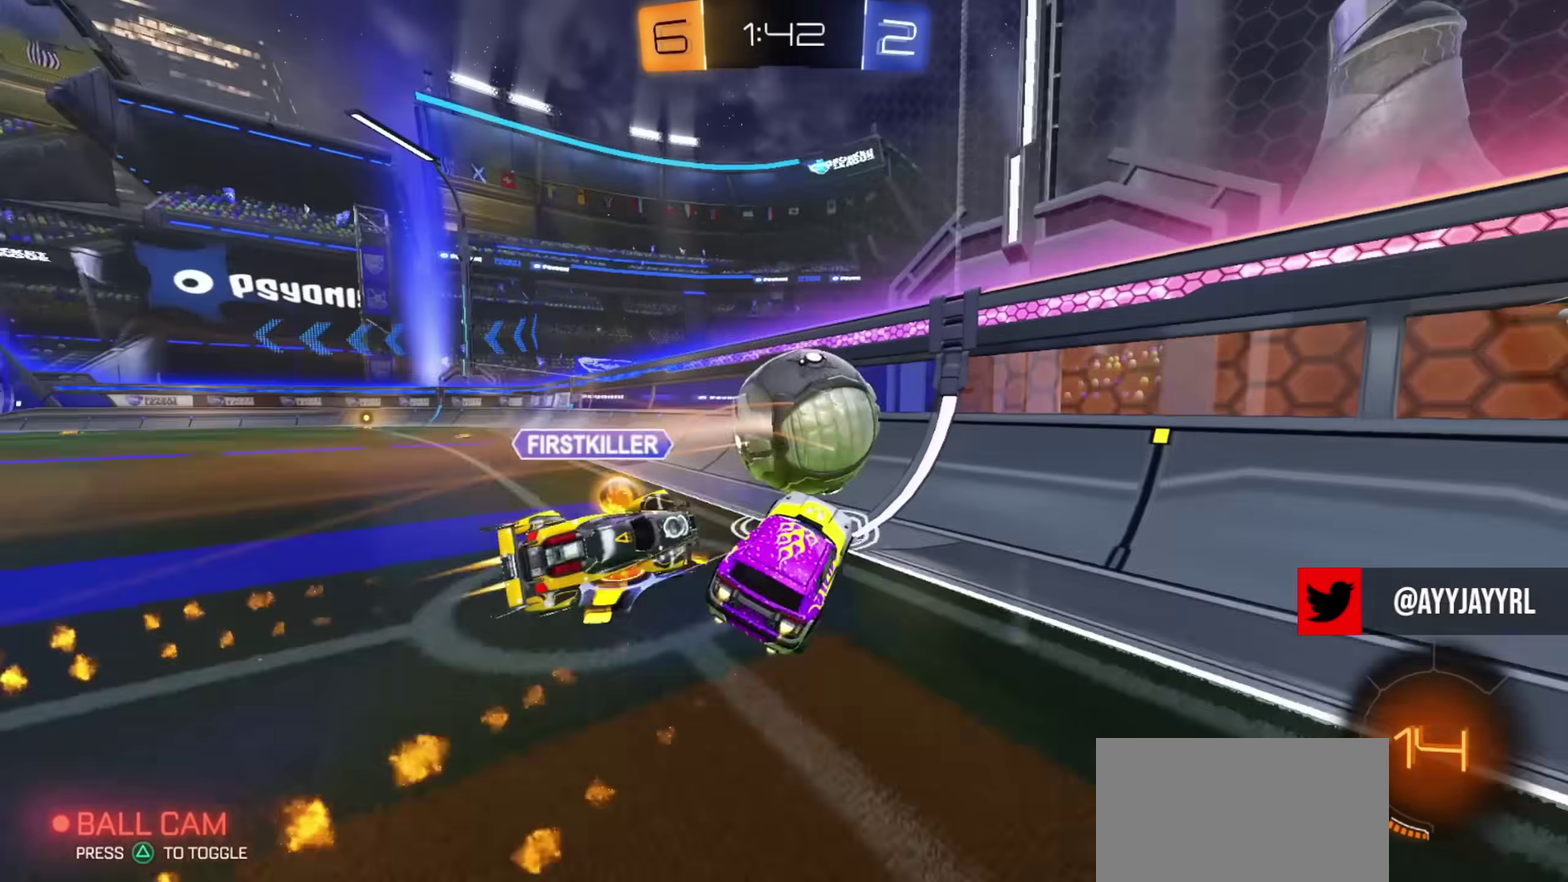
Gameplay with a controller (PlayStation layout); each line is a JSON object with the inputs held at the frame after it (dt_ms = milliseconds from this image to that frame). "events" lists button and stick changes between this image and that frame as [ms after this image, input, new state], when the widget could be followed in between. Not read: R1.
{"dt_ms": 301, "buttons": ["CIRCLE", "R2"], "left_stick": "center", "right_stick": "center", "events": [[50, "left_stick", "down-left"], [67, "L1", "up"], [67, "R2", "down"], [117, "left_stick", "left"], [250, "left_stick", "center"]]}
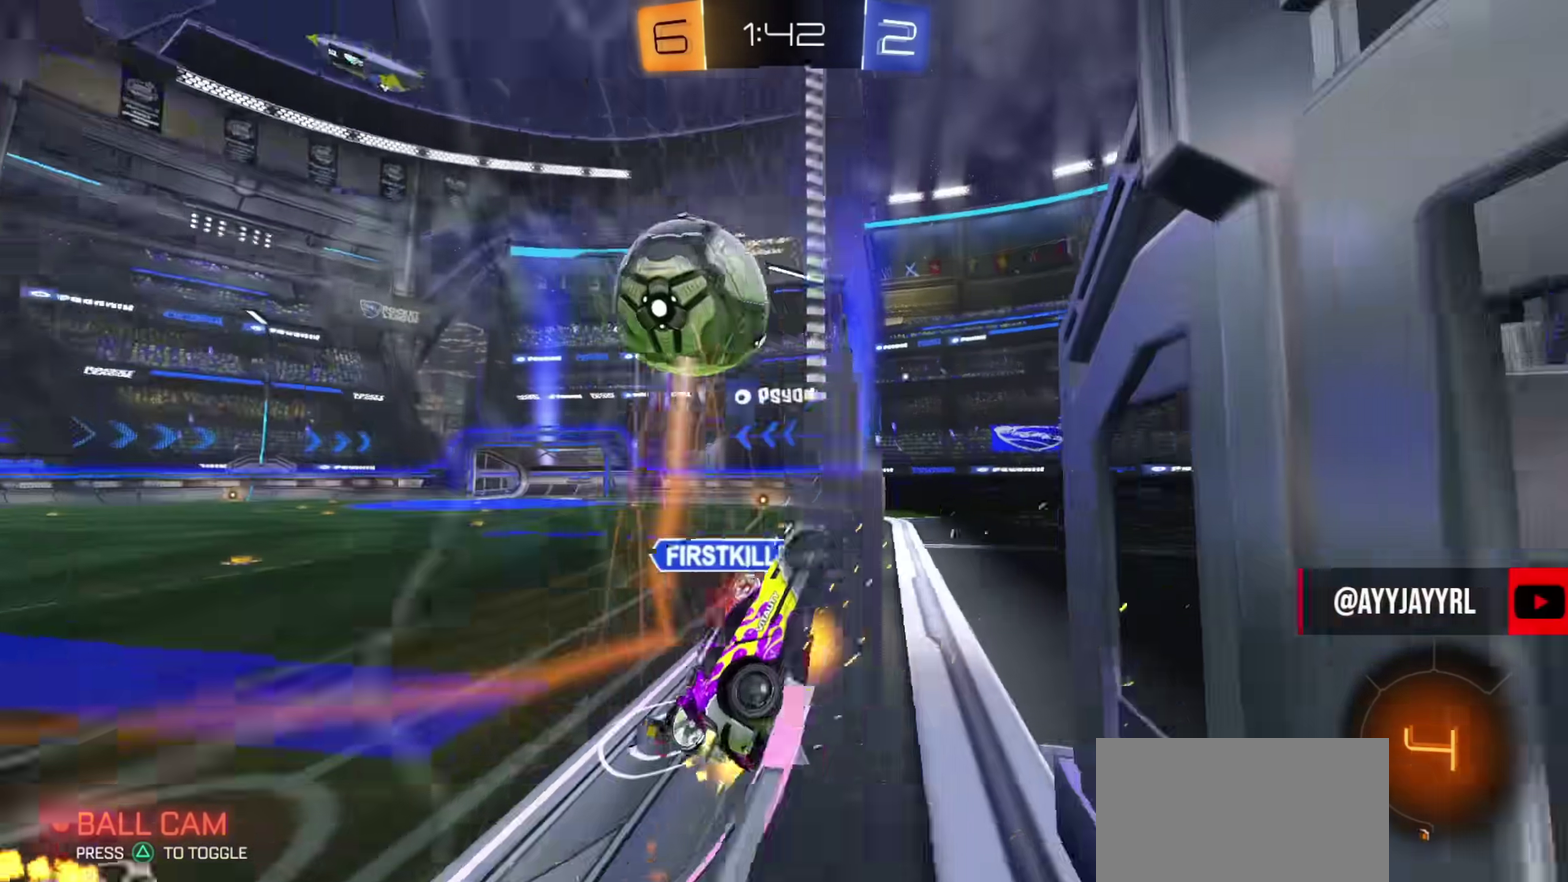
{"dt_ms": 600, "buttons": ["R2"], "left_stick": "right", "right_stick": "center", "events": [[16, "CIRCLE", "up"], [66, "CIRCLE", "down"], [66, "left_stick", "left"], [133, "left_stick", "center"], [283, "CIRCLE", "up"], [317, "left_stick", "up-right"], [350, "CROSS", "down"], [450, "left_stick", "right"], [467, "CROSS", "up"]]}
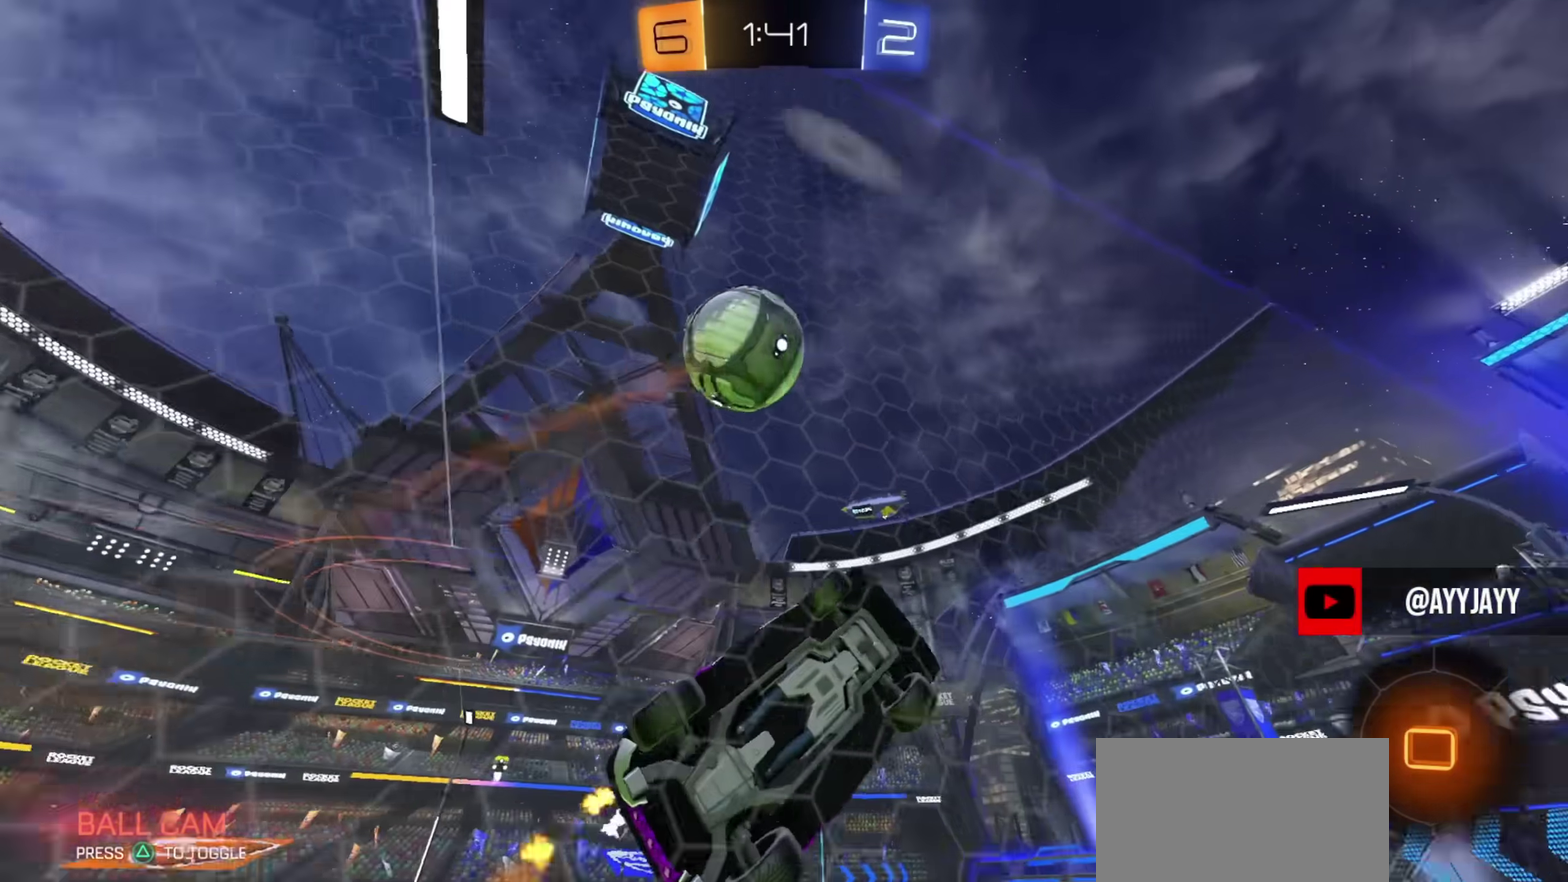
{"dt_ms": 401, "buttons": ["R2"], "left_stick": "up-left", "right_stick": "center", "events": [[150, "left_stick", "up-right"], [217, "left_stick", "center"], [267, "left_stick", "up-left"]]}
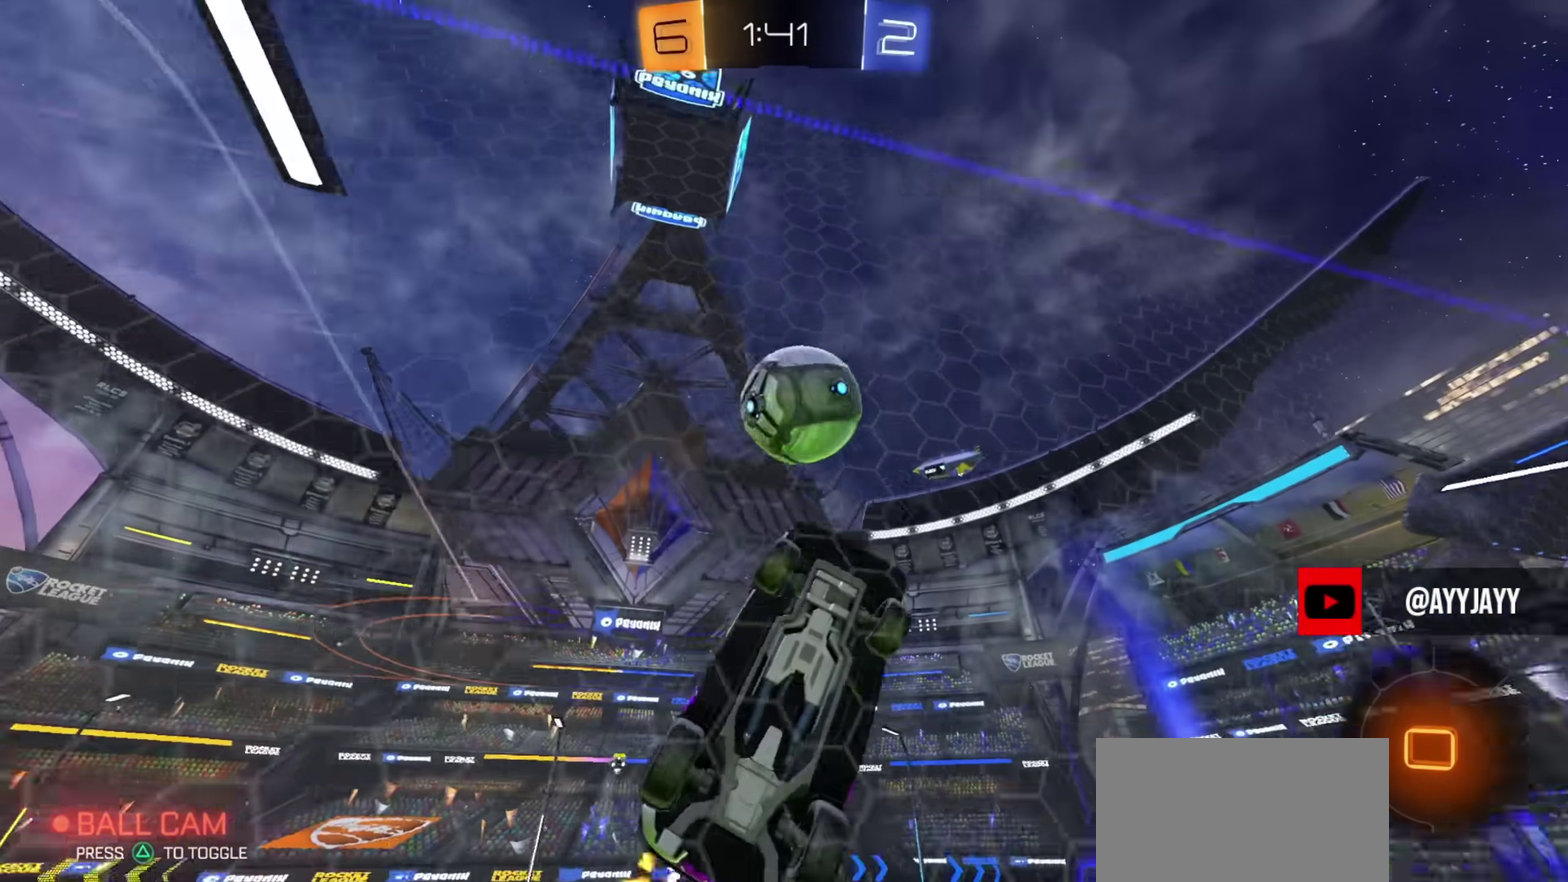
{"dt_ms": 383, "buttons": ["R2"], "left_stick": "left", "right_stick": "center", "events": [[50, "left_stick", "center"], [233, "left_stick", "up-left"], [383, "left_stick", "left"]]}
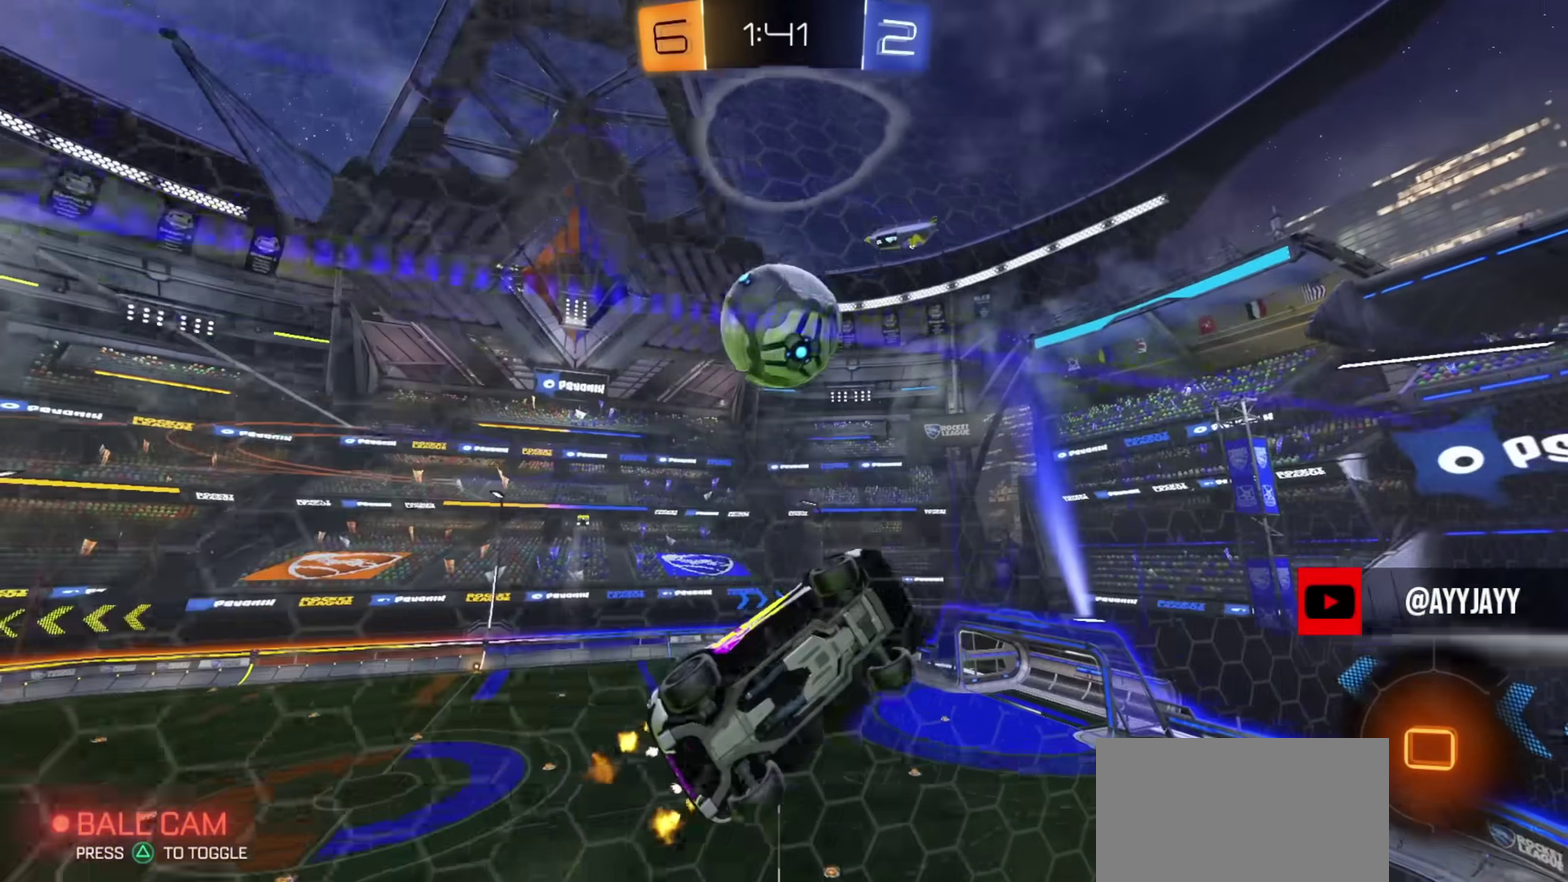
{"dt_ms": 601, "buttons": [], "left_stick": "left", "right_stick": "center", "events": [[84, "right_stick", "up"], [234, "left_stick", "center"], [351, "left_stick", "up-left"], [434, "L2", "down"], [434, "R2", "up"], [434, "right_stick", "center"], [501, "L2", "up"], [551, "left_stick", "left"]]}
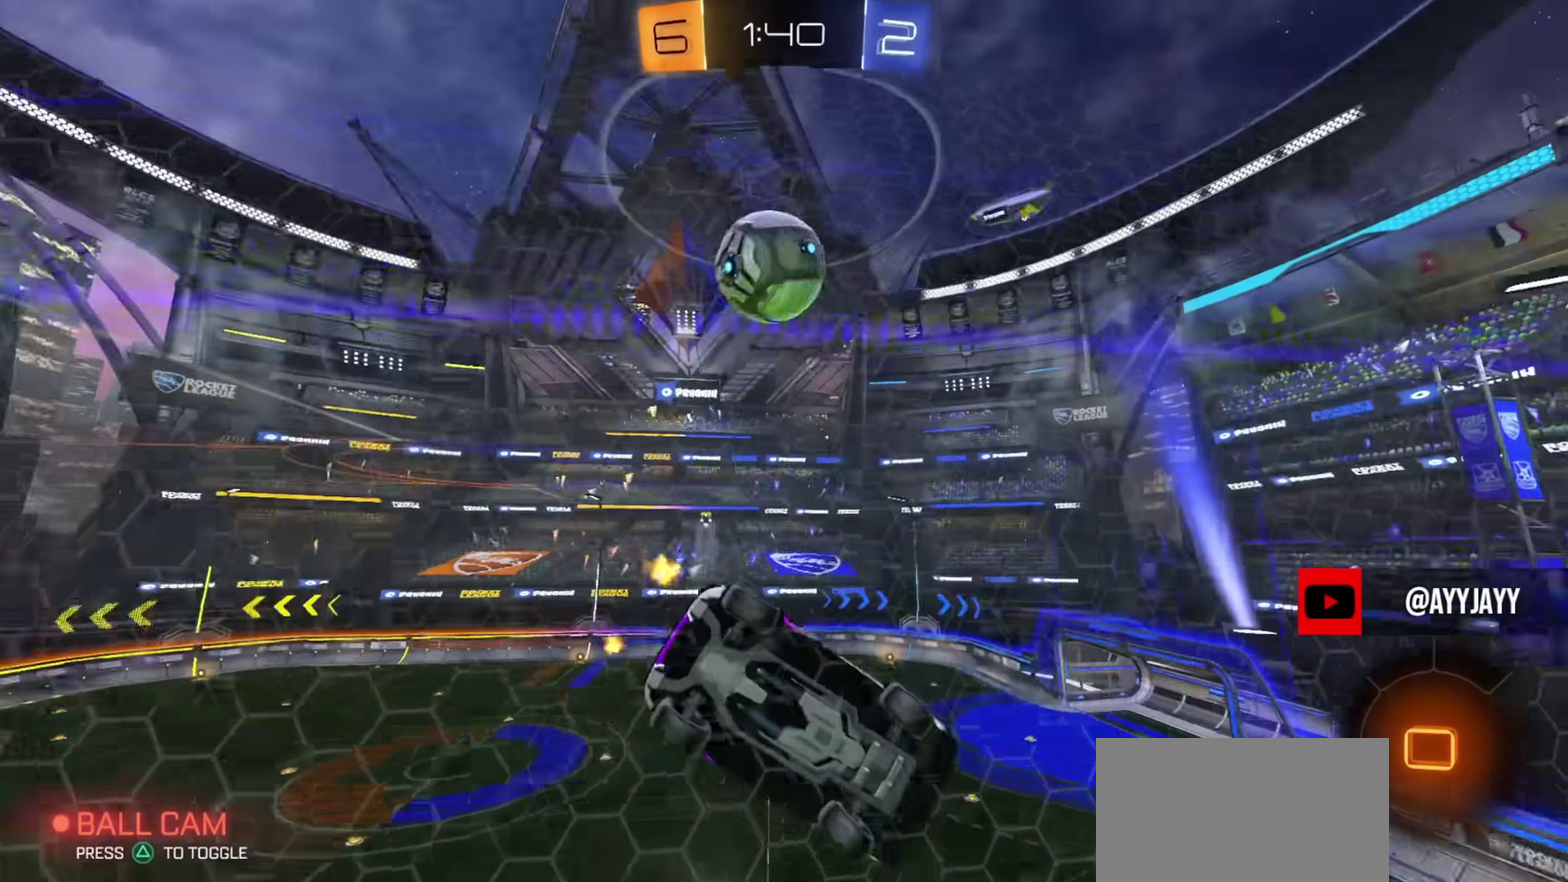
{"dt_ms": 300, "buttons": ["R2"], "left_stick": "up-left", "right_stick": "up", "events": [[17, "R2", "down"], [67, "right_stick", "up"], [133, "left_stick", "center"], [250, "left_stick", "up-left"]]}
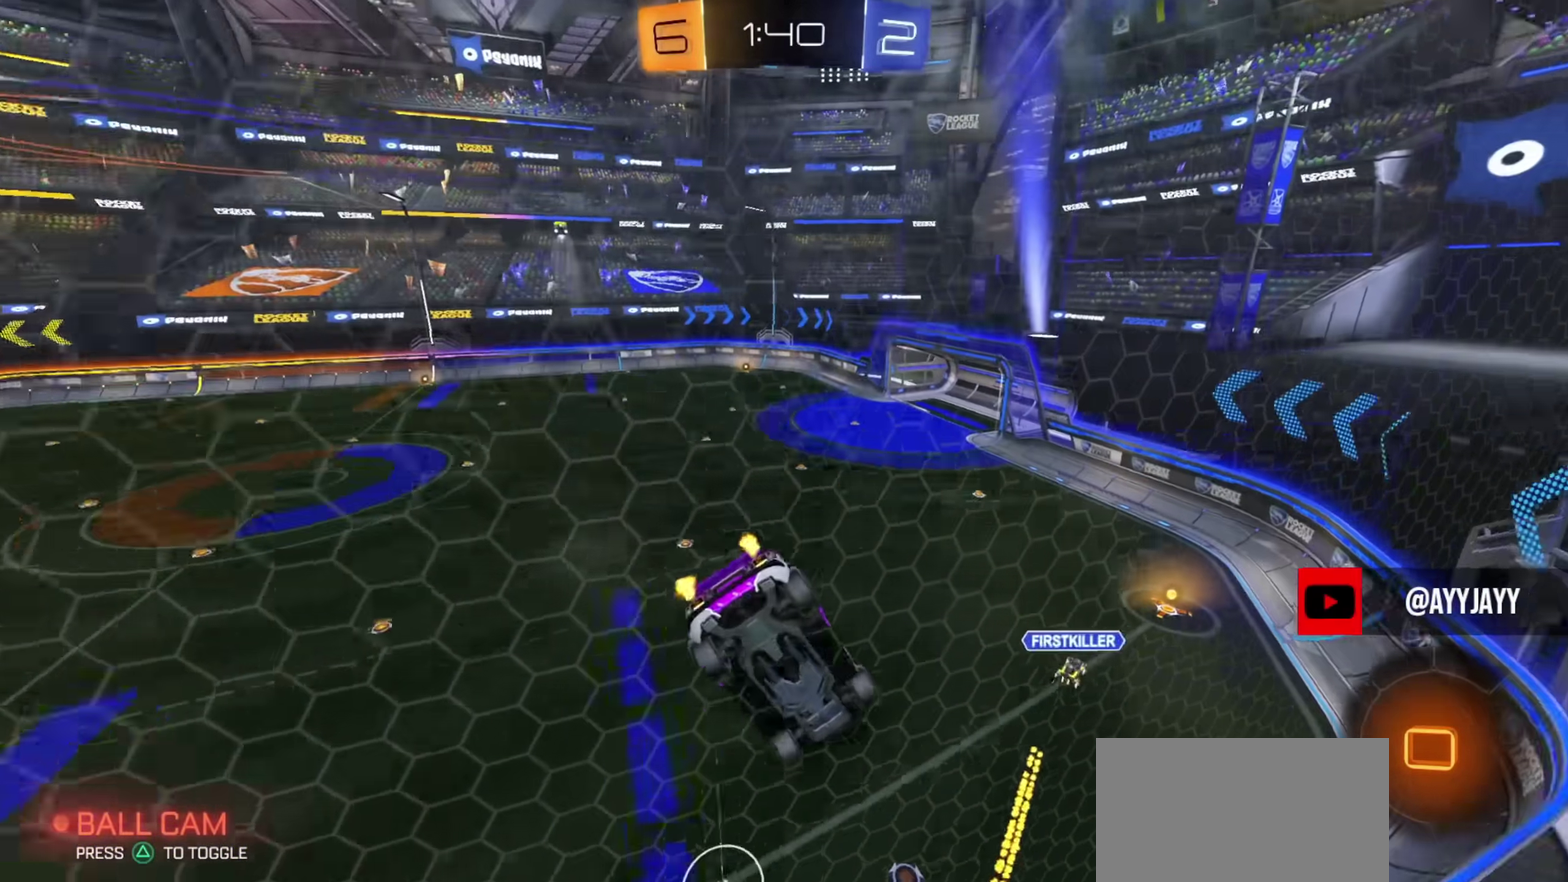
{"dt_ms": 801, "buttons": [], "left_stick": "right", "right_stick": "center", "events": [[100, "left_stick", "left"], [184, "left_stick", "center"], [300, "left_stick", "right"], [501, "left_stick", "center"], [584, "right_stick", "center"], [651, "left_stick", "right"], [701, "R2", "up"]]}
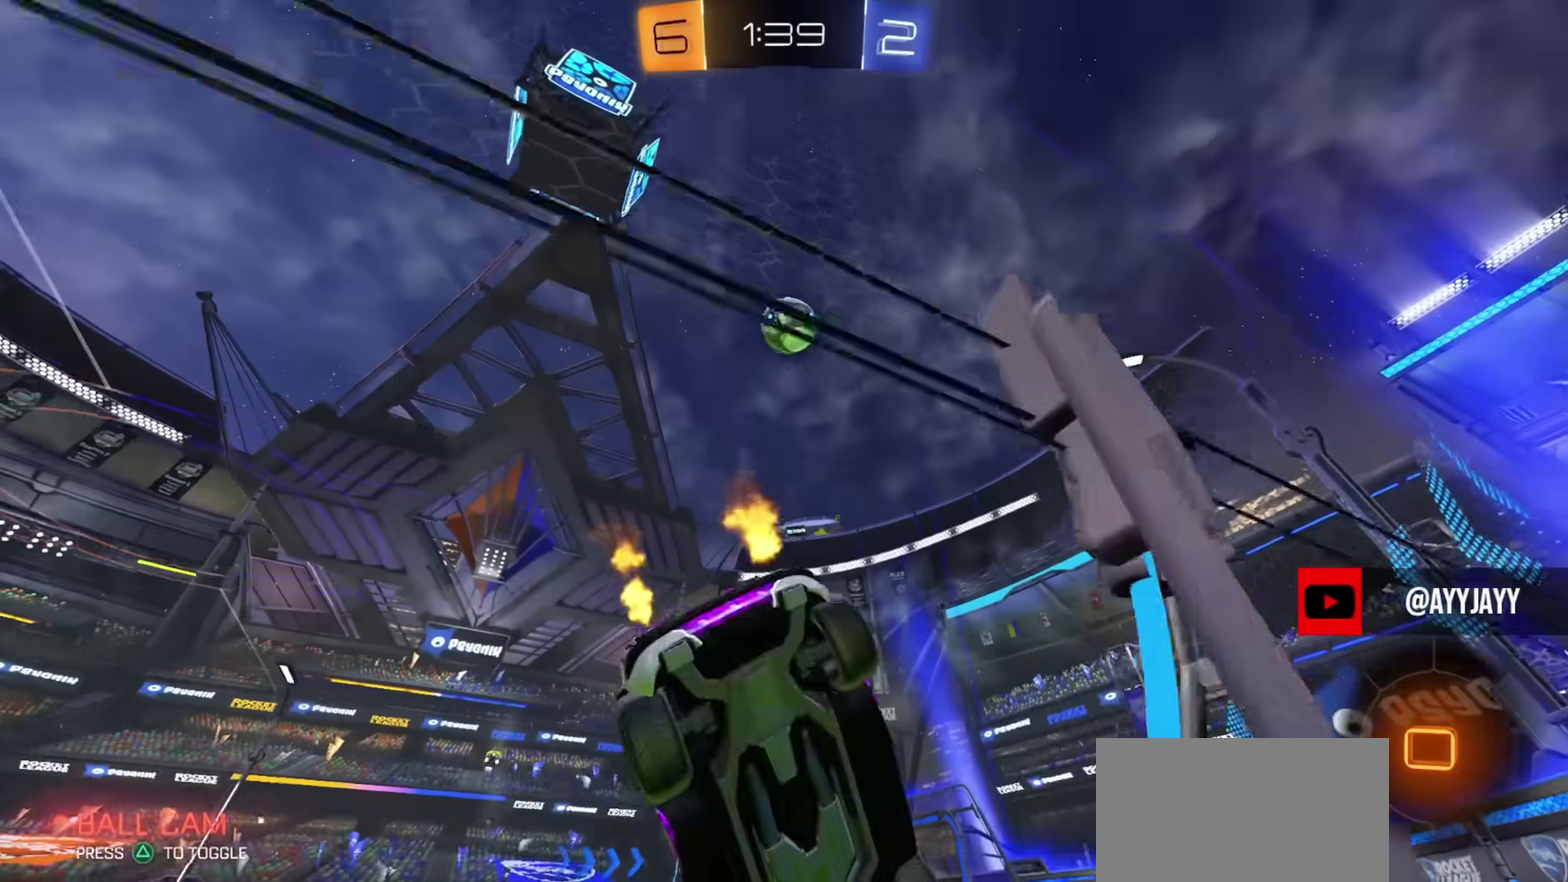
{"dt_ms": 400, "buttons": [], "left_stick": "center", "right_stick": "center", "events": [[83, "left_stick", "center"], [200, "left_stick", "right"], [300, "left_stick", "center"]]}
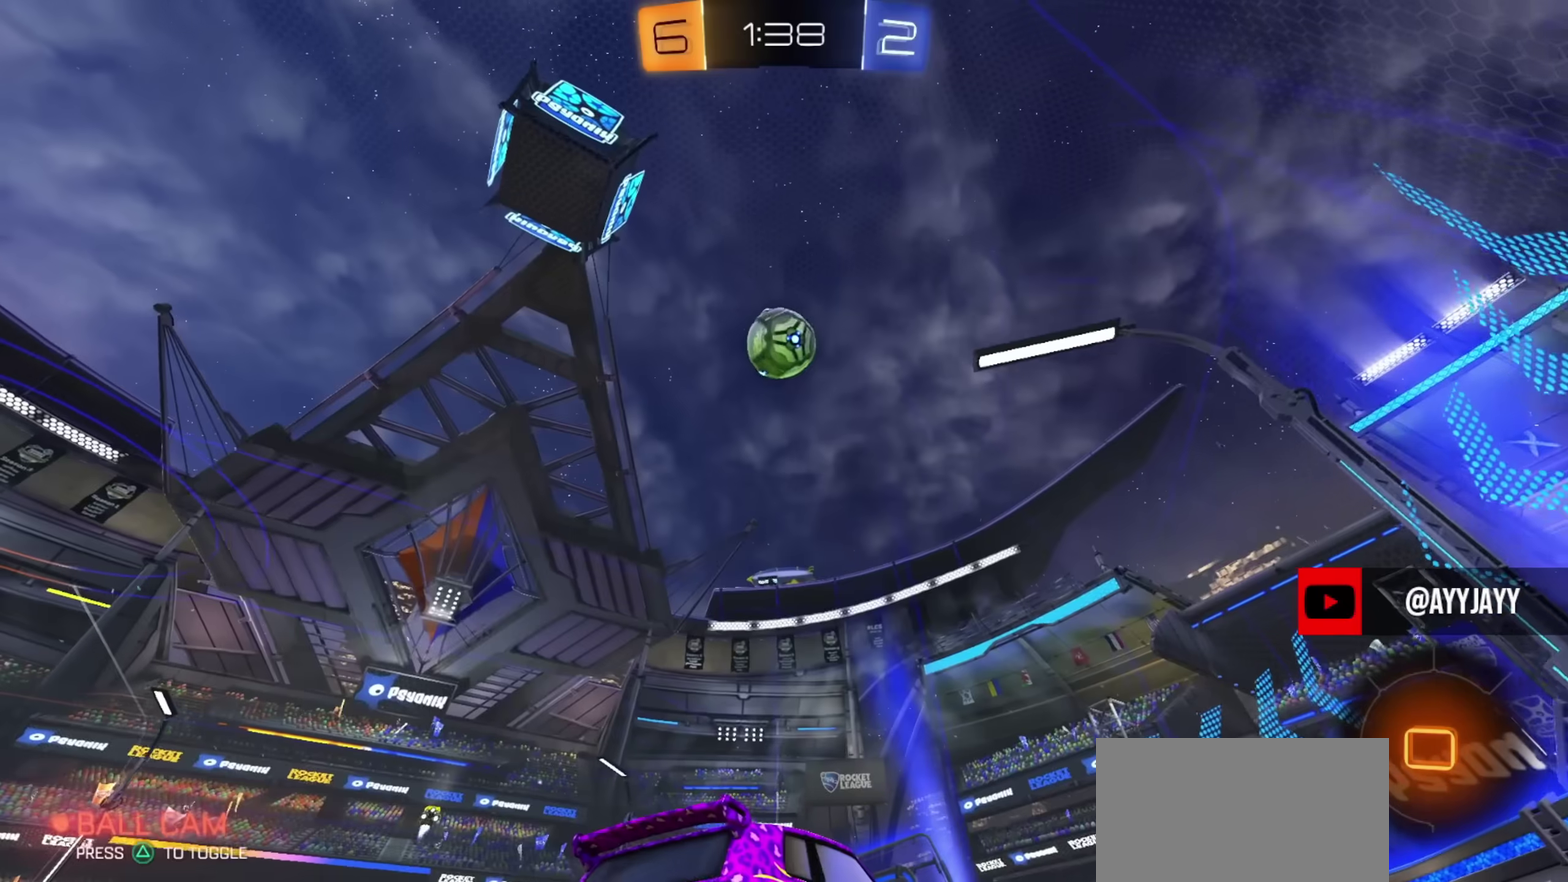
{"dt_ms": 501, "buttons": ["R2"], "left_stick": "up-left", "right_stick": "center", "events": [[50, "left_stick", "left"], [184, "R2", "down"], [501, "left_stick", "up-left"]]}
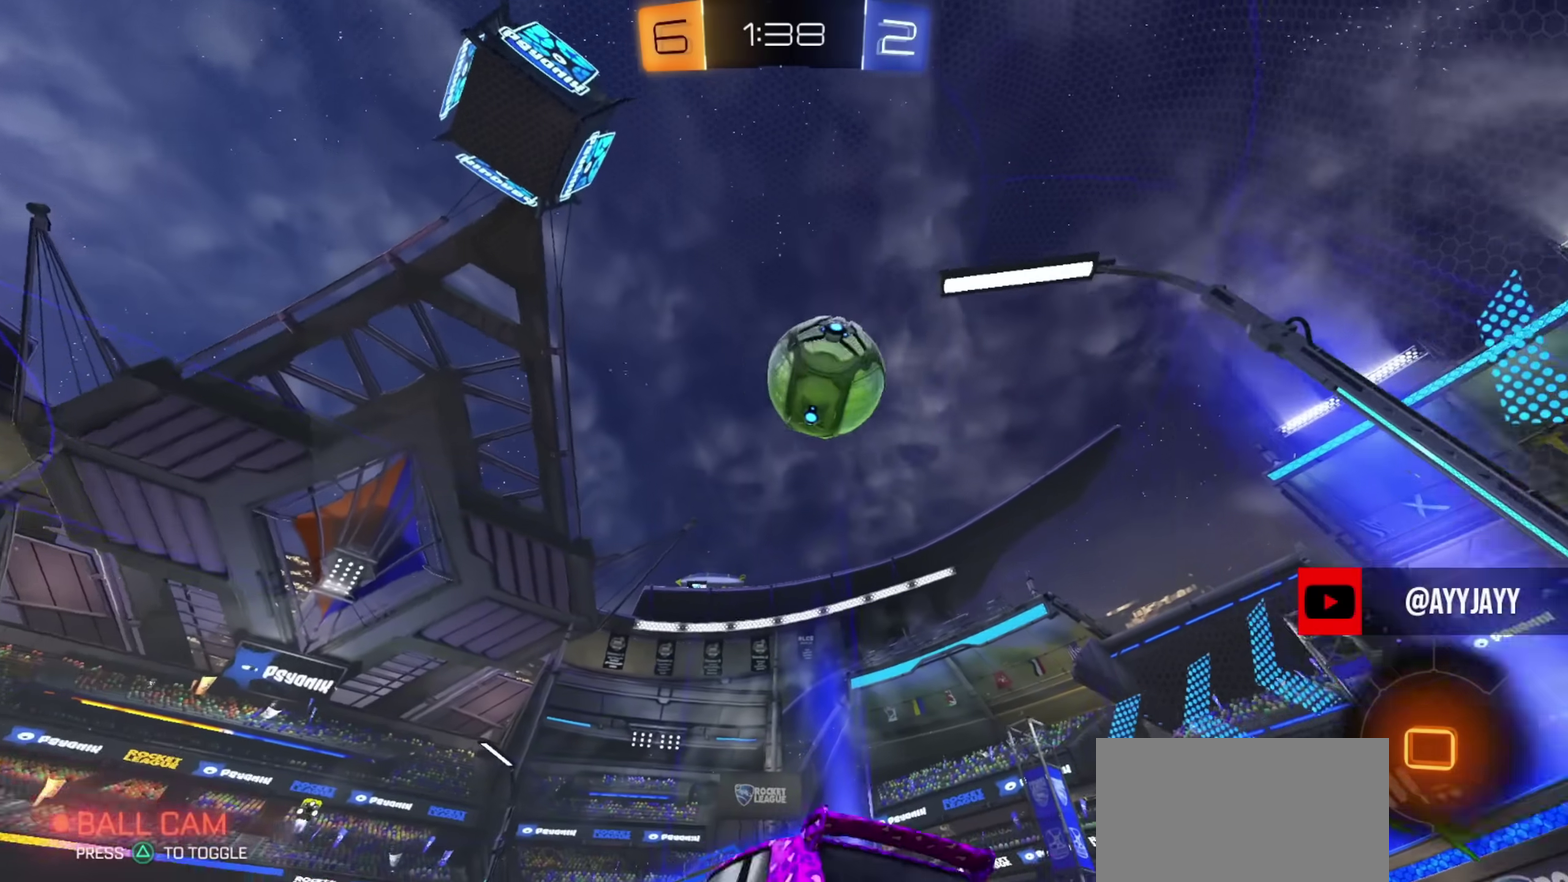
{"dt_ms": 500, "buttons": ["R2"], "left_stick": "up-left", "right_stick": "center", "events": []}
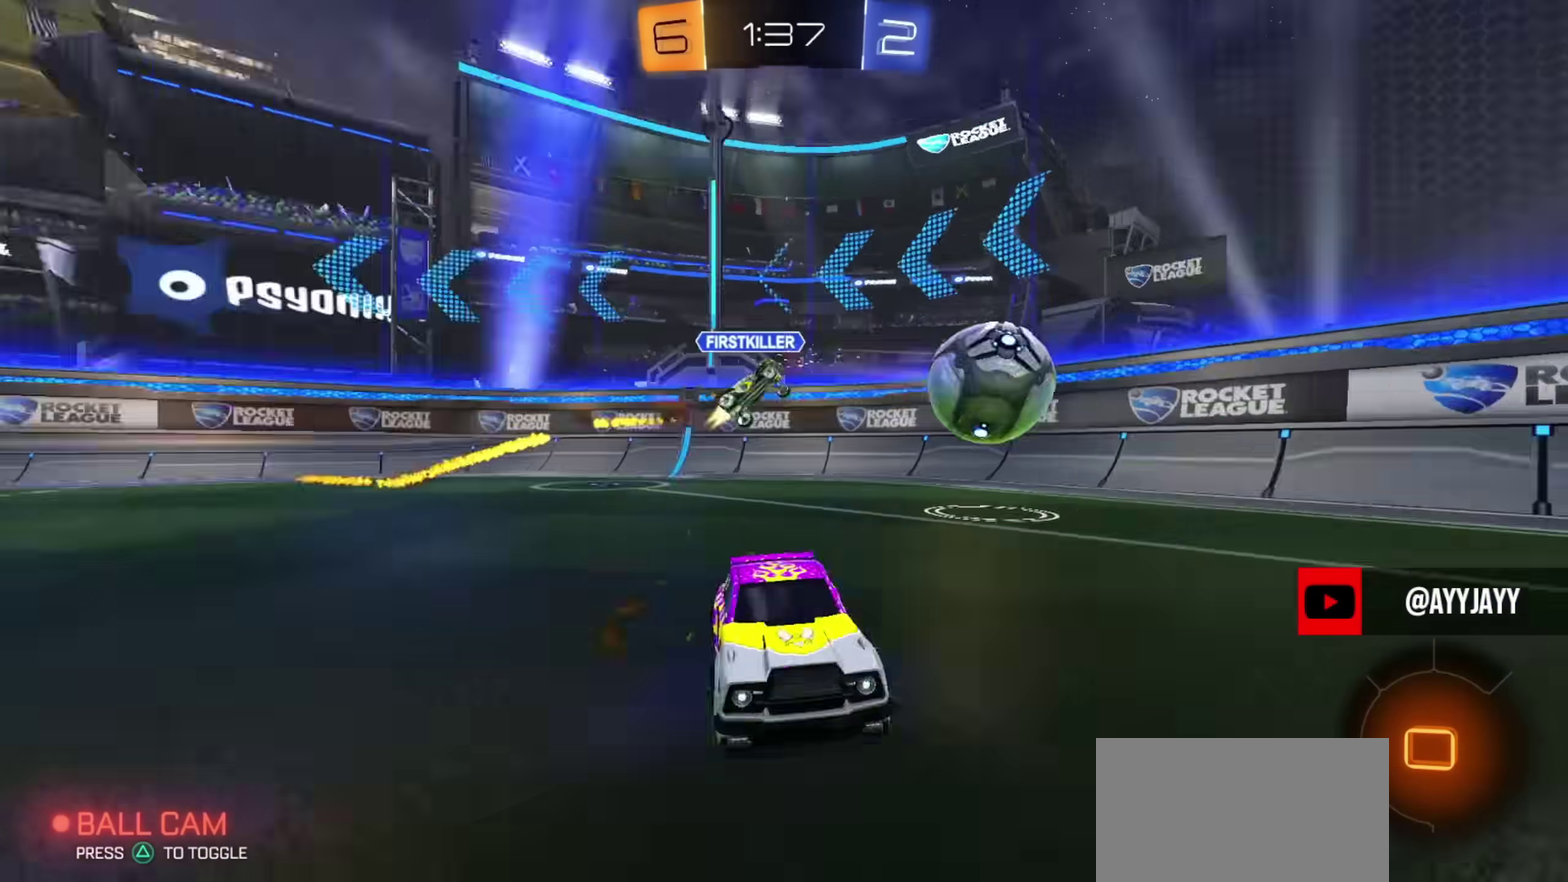
{"dt_ms": 601, "buttons": ["CIRCLE", "TRIANGLE", "L1", "R2"], "left_stick": "down", "right_stick": "center", "events": [[134, "left_stick", "center"], [351, "left_stick", "up-right"], [367, "L1", "down"], [451, "CROSS", "down"], [467, "CIRCLE", "down"], [501, "left_stick", "down"], [518, "TRIANGLE", "down"], [601, "CROSS", "up"]]}
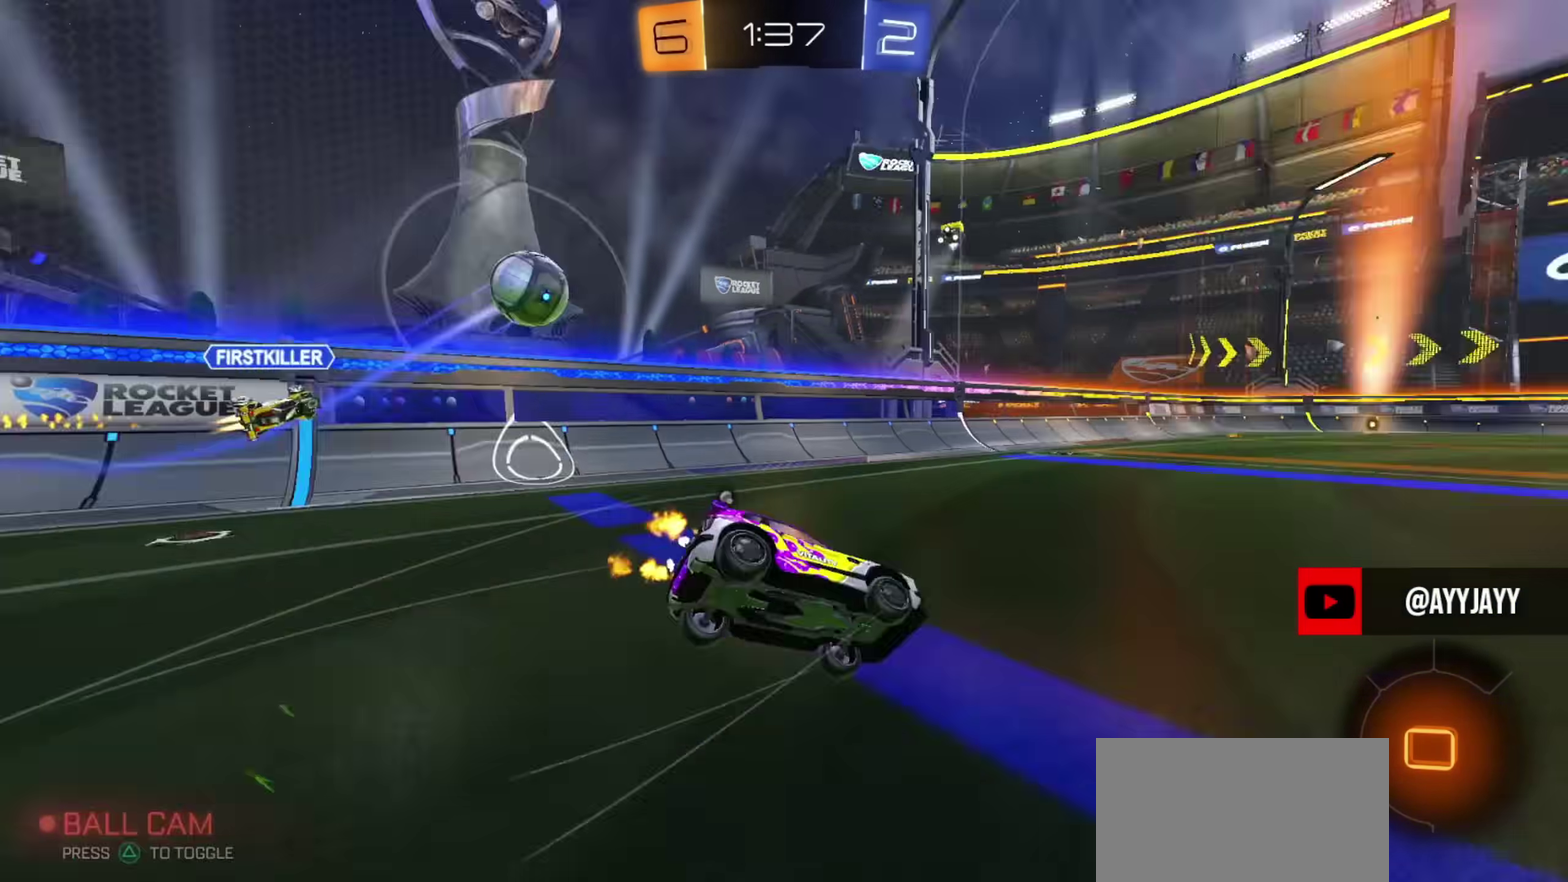
{"dt_ms": 400, "buttons": ["CIRCLE", "L1", "R2"], "left_stick": "down-right", "right_stick": "center", "events": [[17, "TRIANGLE", "up"], [284, "left_stick", "down-right"]]}
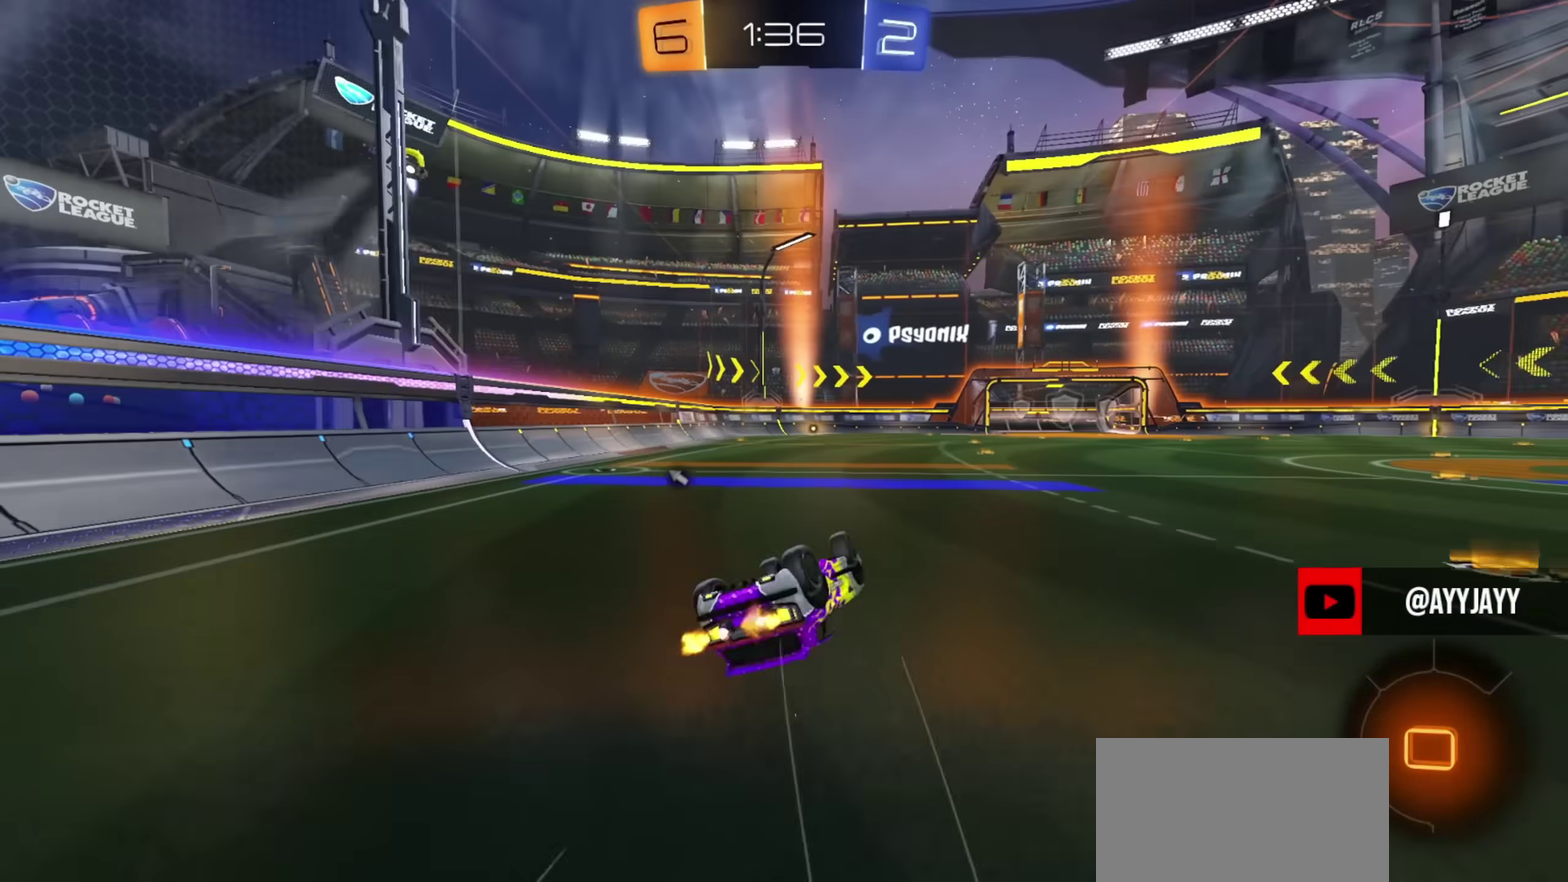
{"dt_ms": 701, "buttons": ["R2"], "left_stick": "center", "right_stick": "center", "events": [[17, "CIRCLE", "up"], [117, "left_stick", "down"], [267, "left_stick", "down-left"], [351, "left_stick", "center"], [384, "L1", "up"], [501, "CROSS", "down"], [518, "left_stick", "down"], [551, "CROSS", "up"], [634, "left_stick", "center"]]}
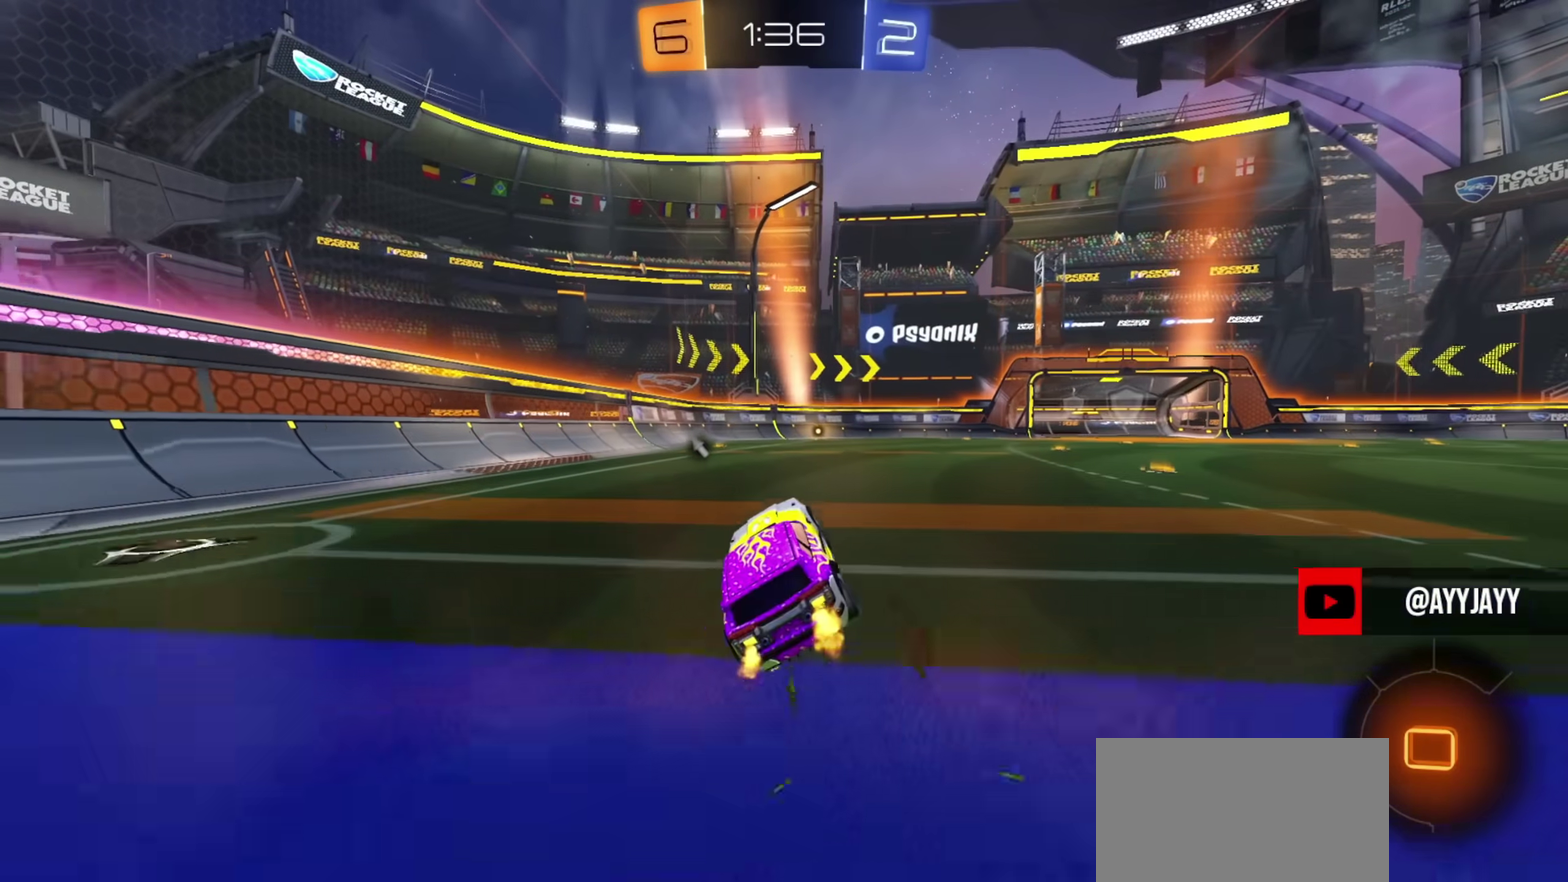
{"dt_ms": 300, "buttons": ["R2"], "left_stick": "down-right", "right_stick": "center", "events": [[50, "left_stick", "up-right"], [133, "CROSS", "down"], [184, "L3", "down"], [217, "left_stick", "down-right"], [234, "CROSS", "up"], [234, "L3", "up"]]}